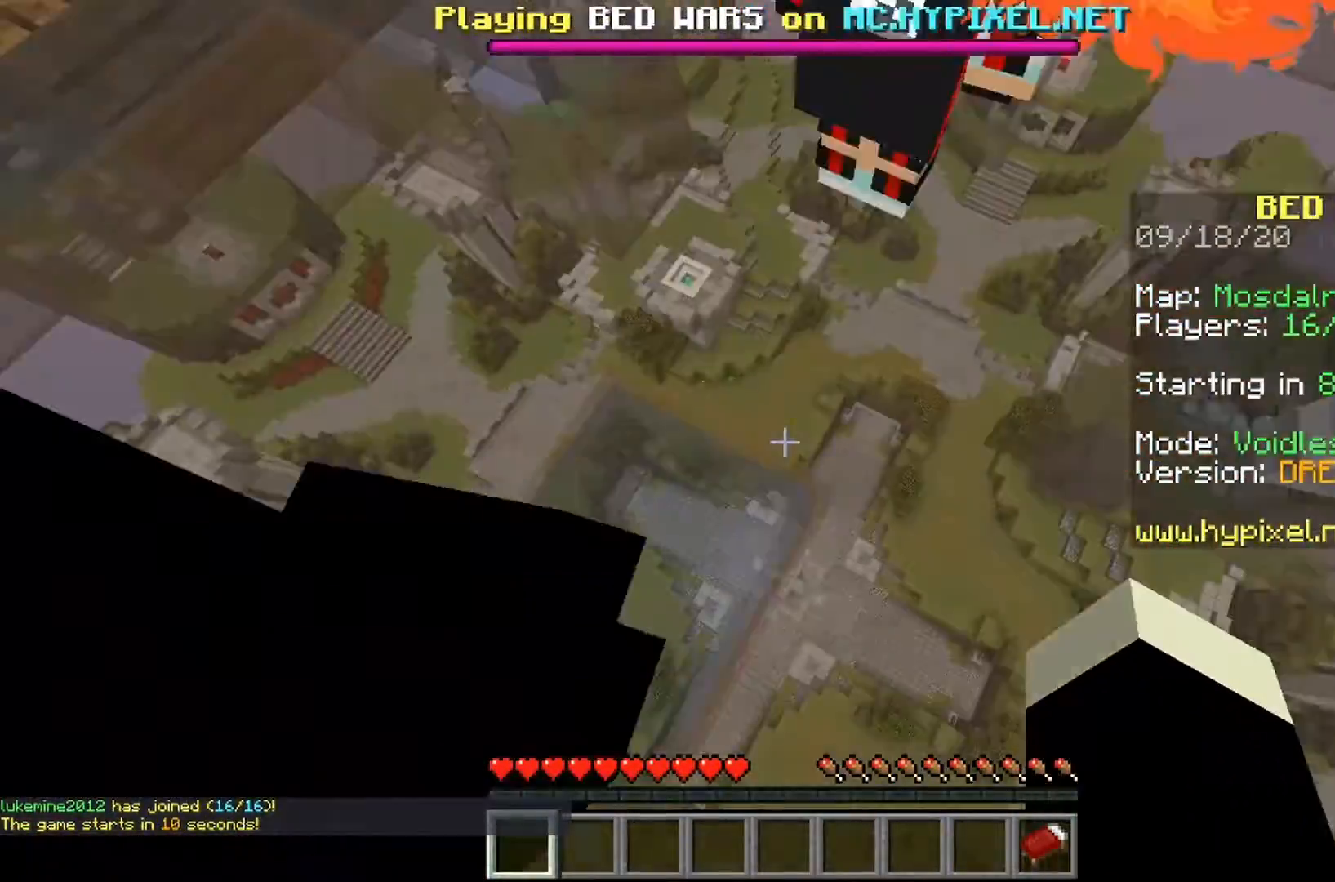
Gameplay with keyboard and mouse; each line is a JSON object with the keys and mouse buttons held at the frame after it. "events" lists presses ("down") and releases ("up") of "a", "d", "s", "space", "w", "mouse_left" and "mouse_right" between this image and that frame as [ms after this image, input, new state], when the widget could be followed in between. "mouse_left", "mouse_right" = the "left", "right" buttons of the "mouse" list. No other keys are recorded. Fast repeated clicks can show as one long hold. Mouse movement is not recorded.
{"keys": ["space"], "mouse": ["left"], "events": [[300, "mouse_left", "down"], [433, "space", "down"]]}
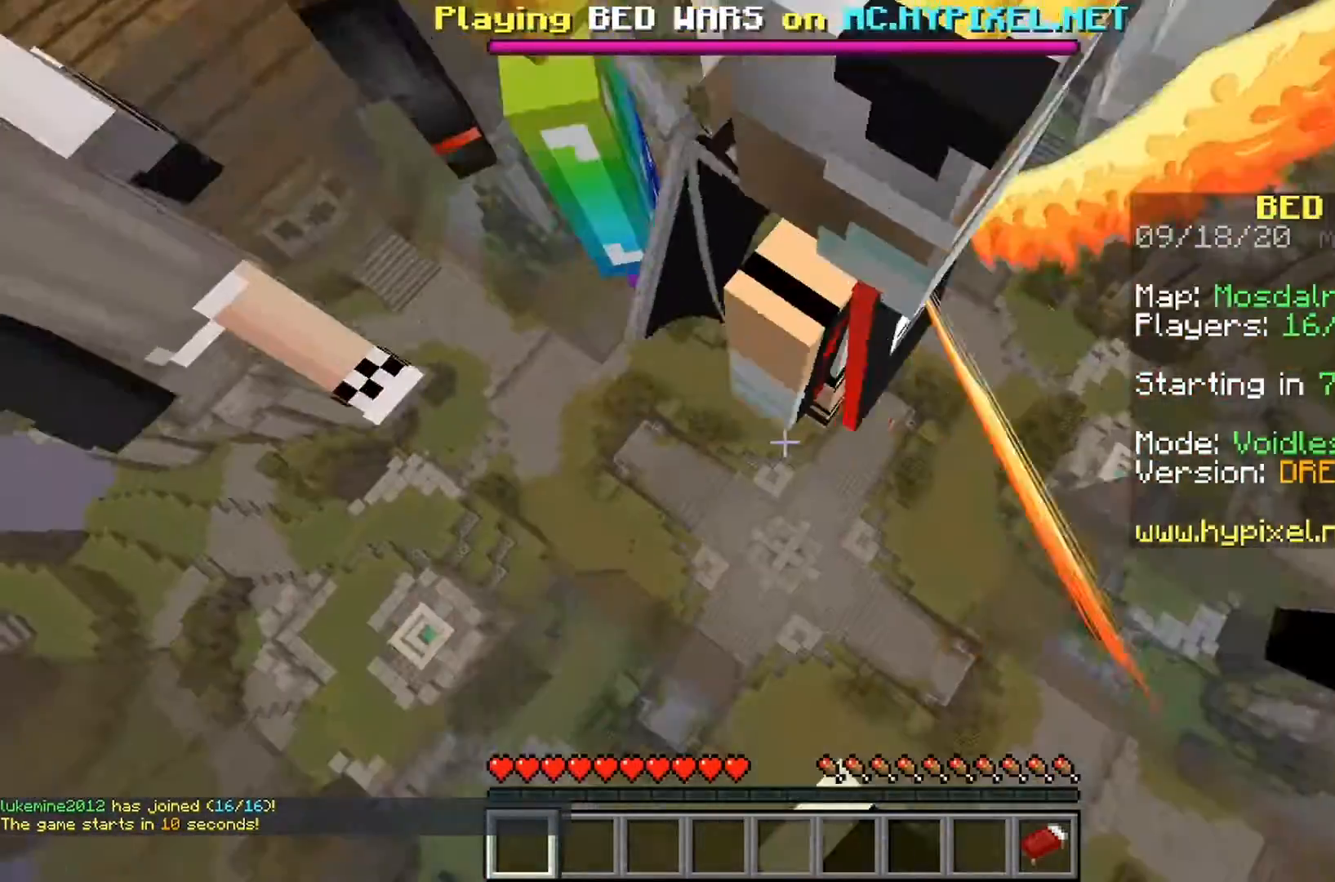
{"keys": ["space"], "mouse": ["left"]}
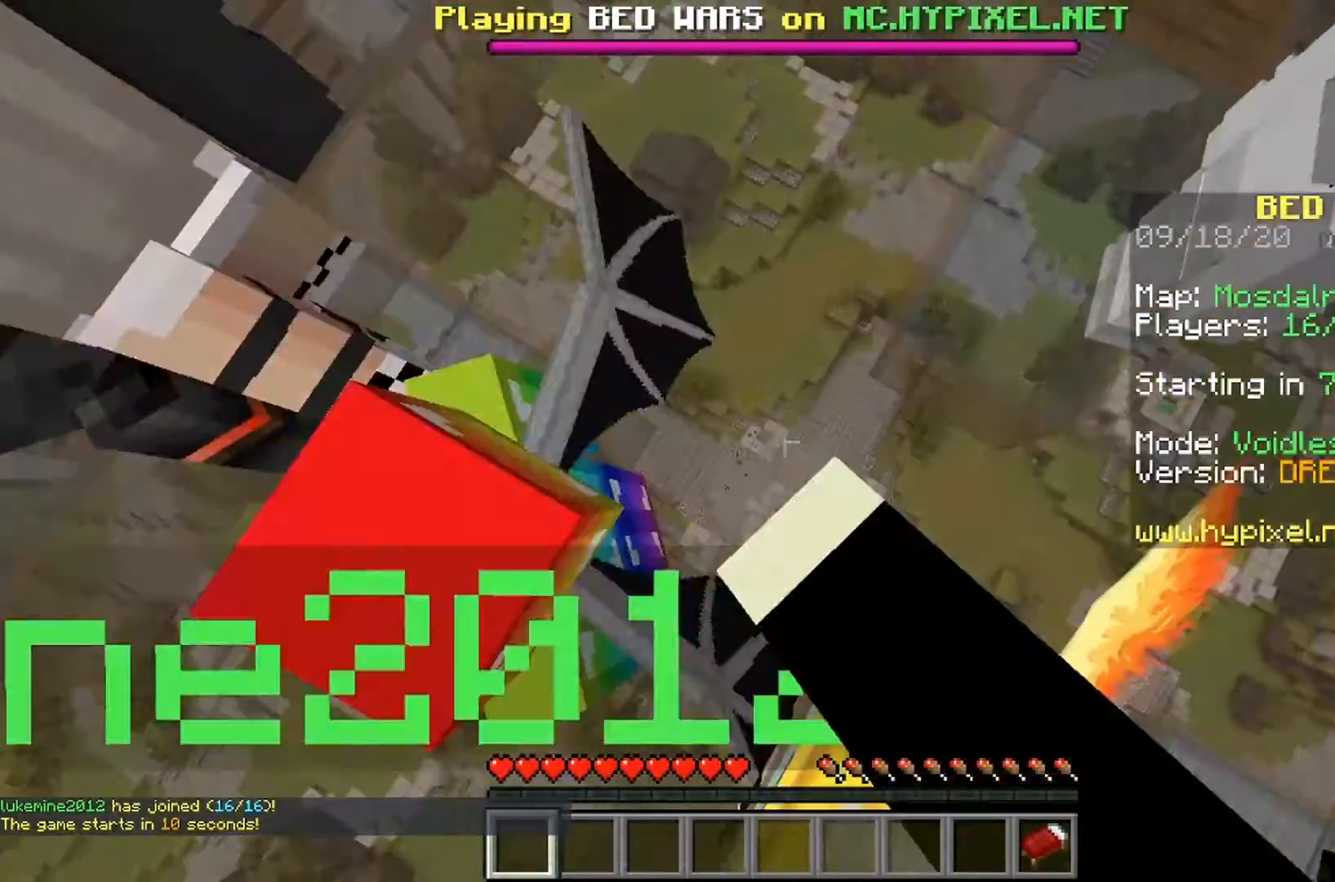
{"keys": [], "mouse": [], "events": [[67, "mouse_left", "up"], [167, "space", "up"]]}
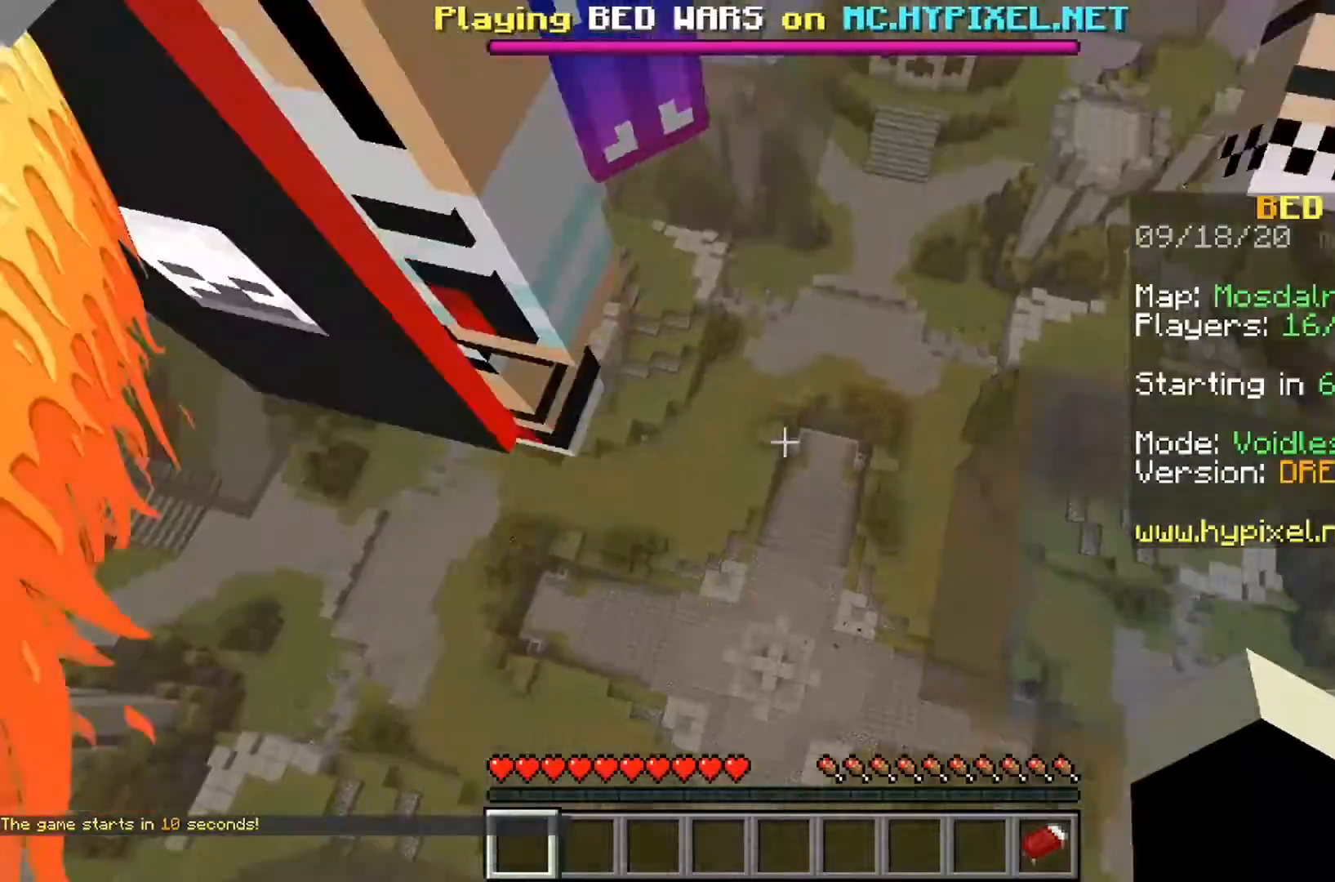
{"keys": [], "mouse": [], "events": []}
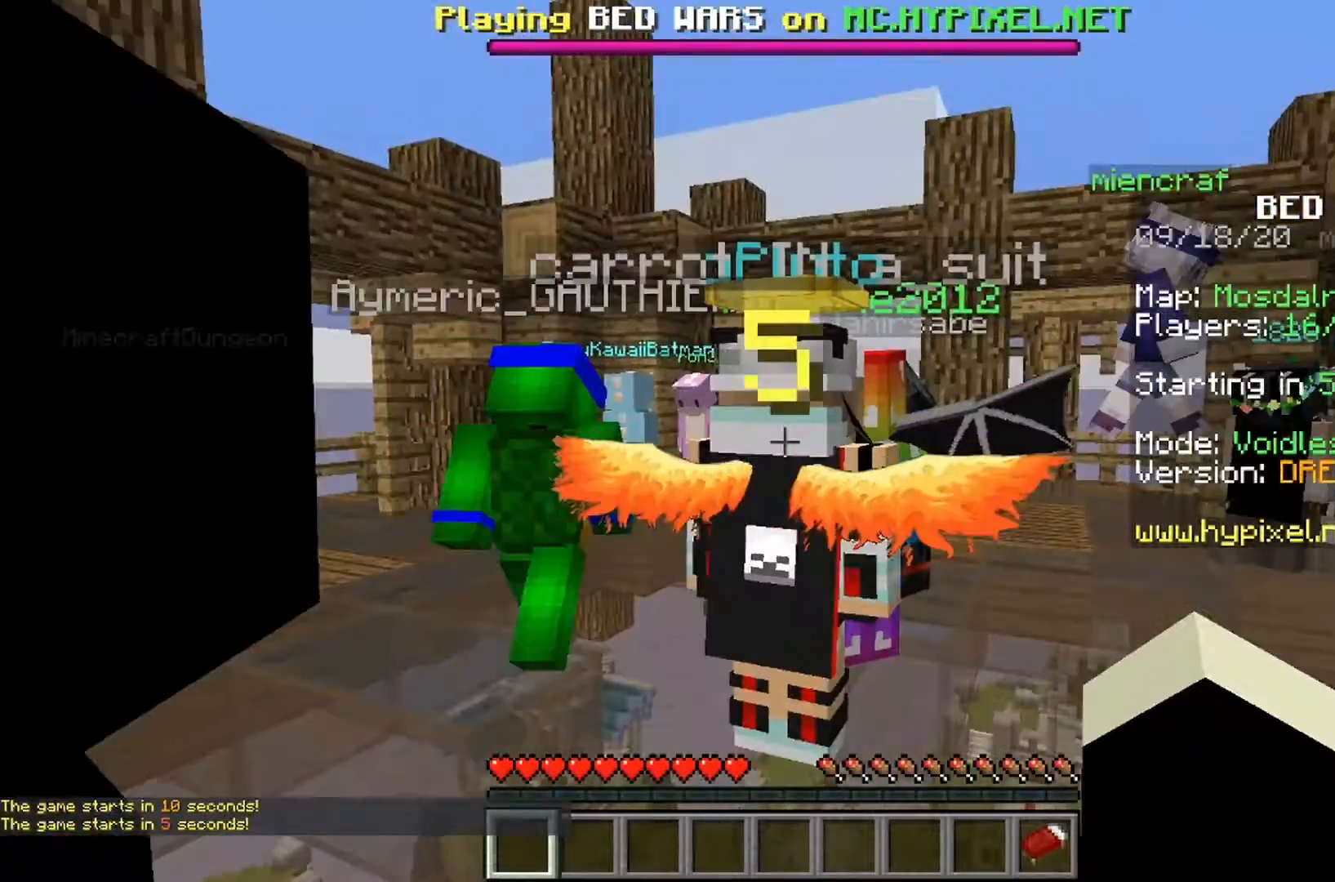
{"keys": [], "mouse": [], "events": []}
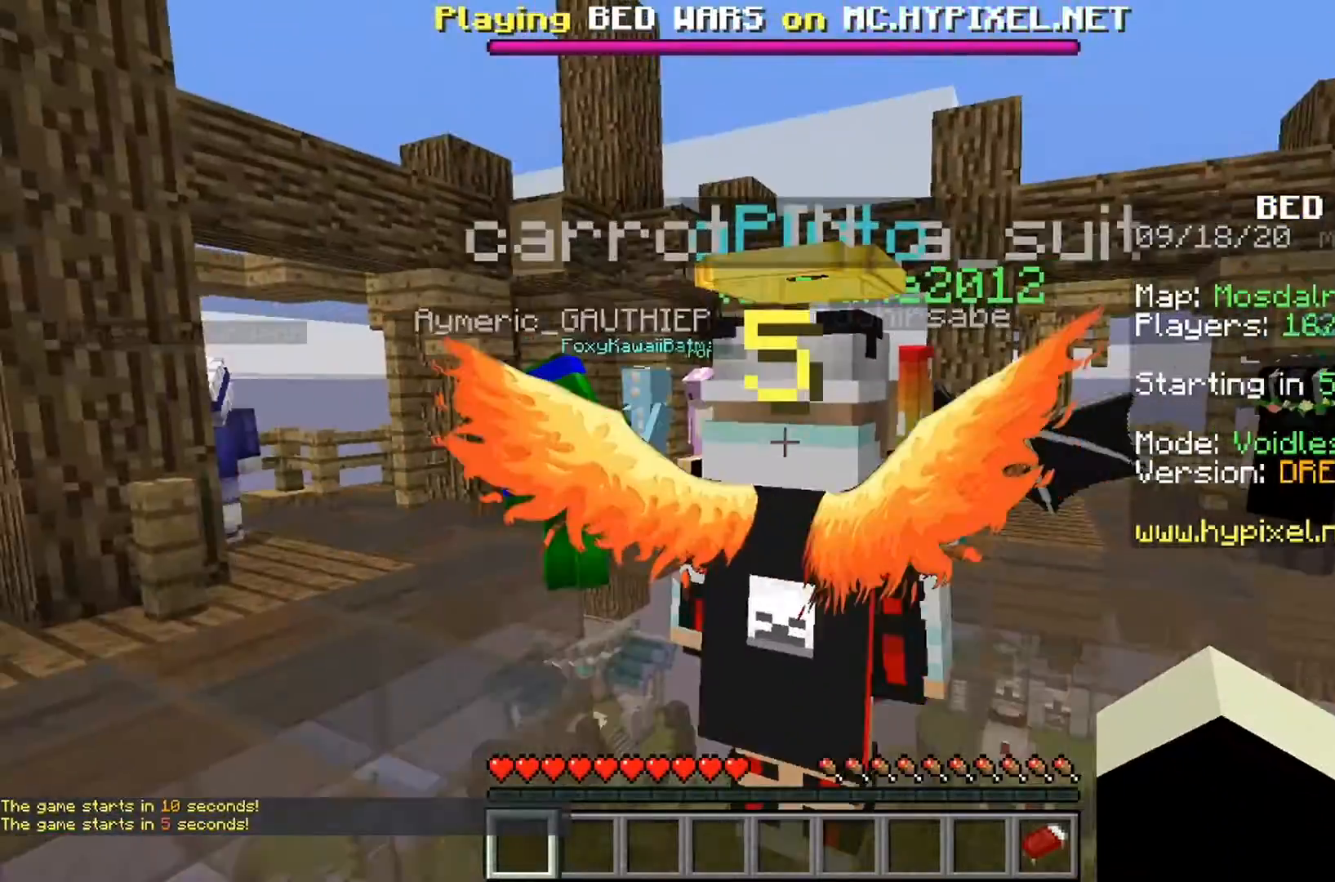
{"keys": [], "mouse": [], "events": []}
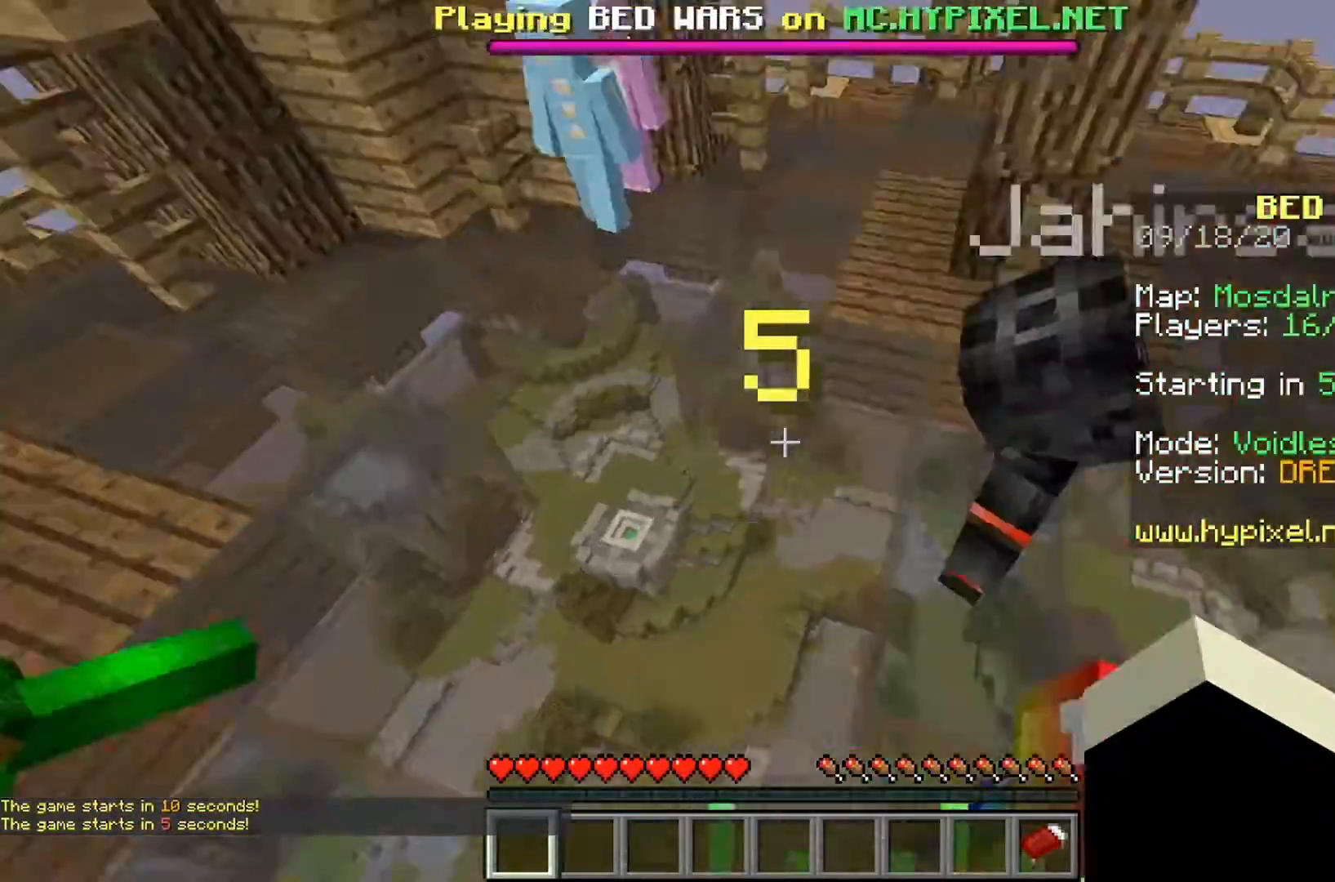
{"keys": [], "mouse": [], "events": []}
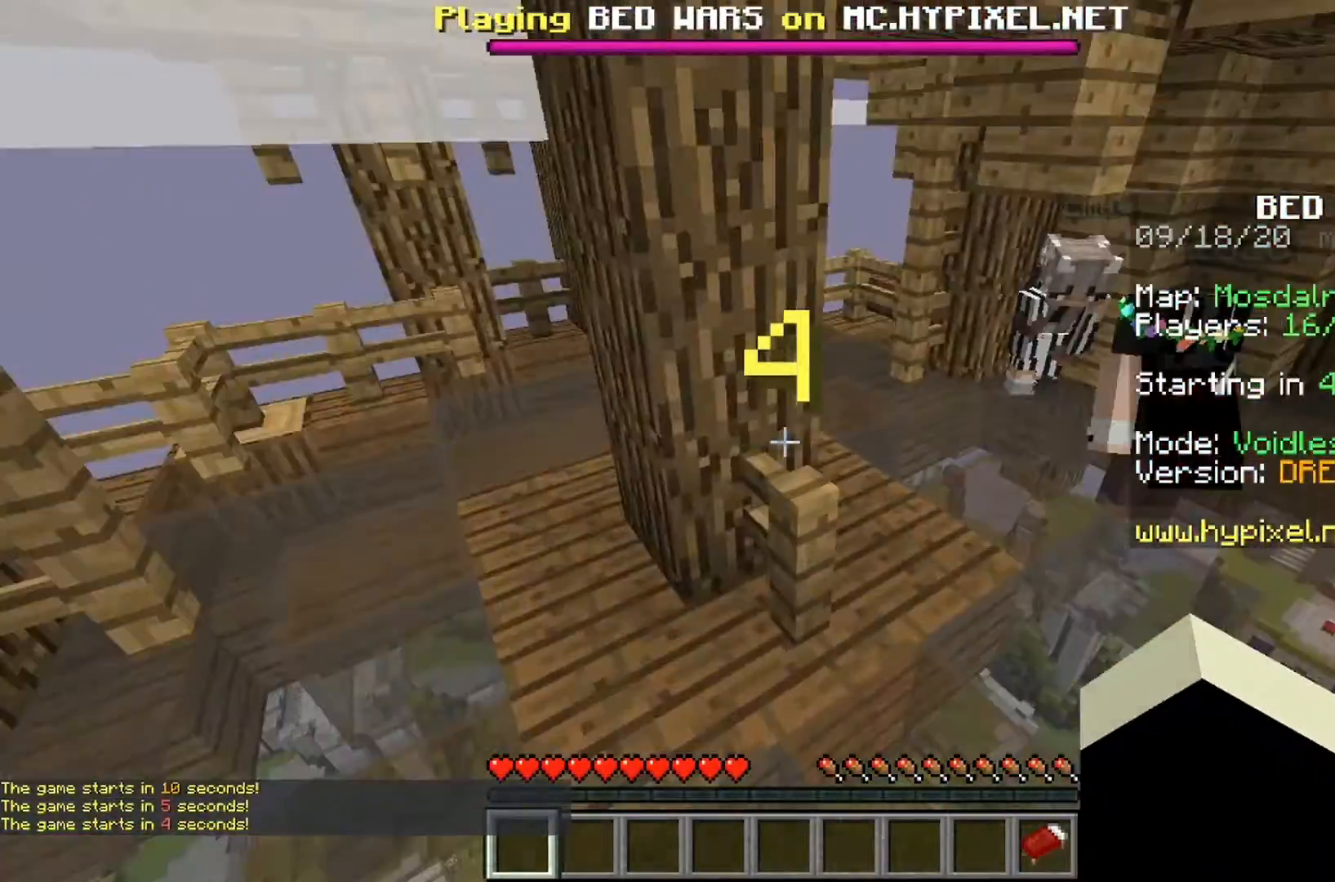
{"keys": [], "mouse": [], "events": []}
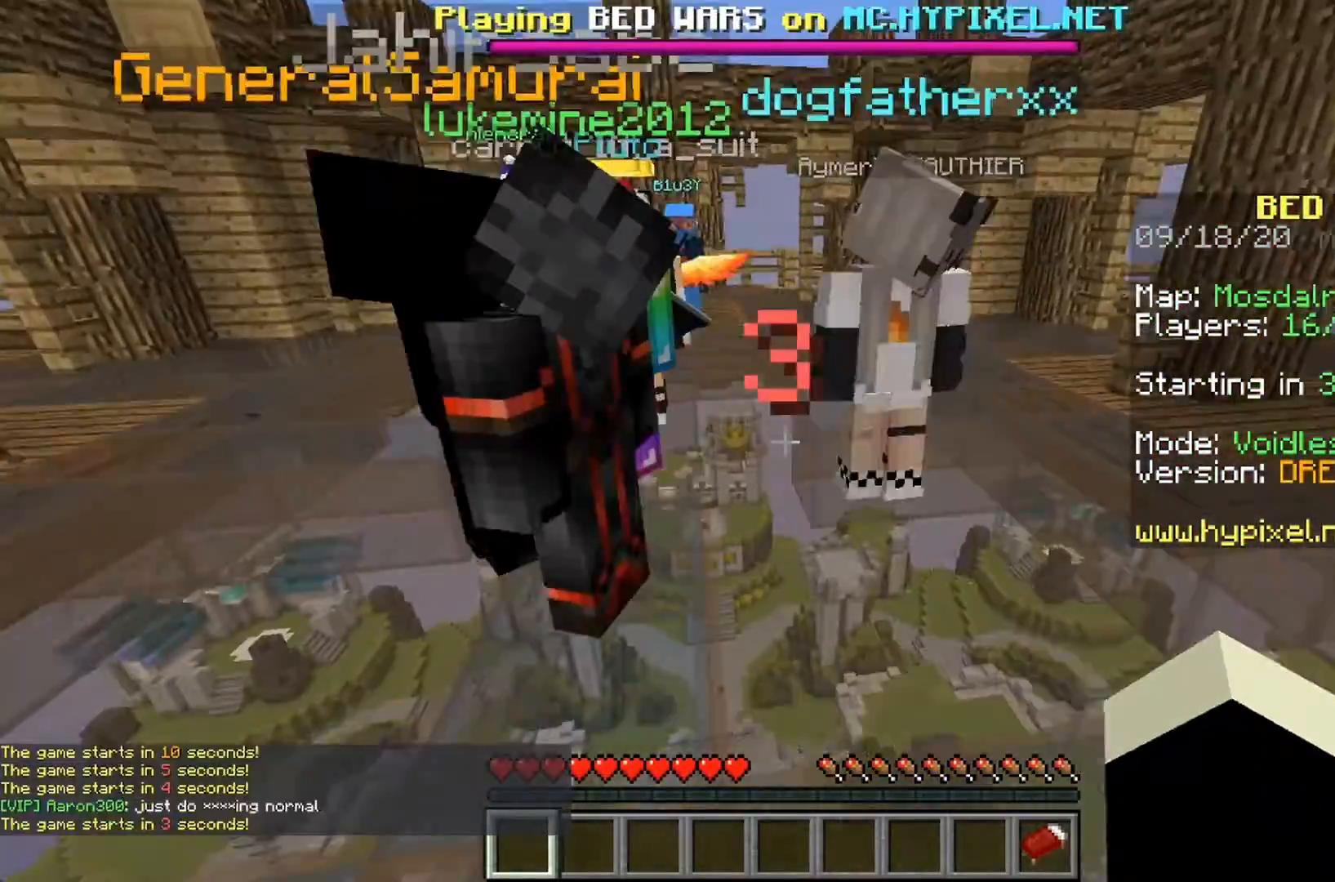
{"keys": [], "mouse": [], "events": []}
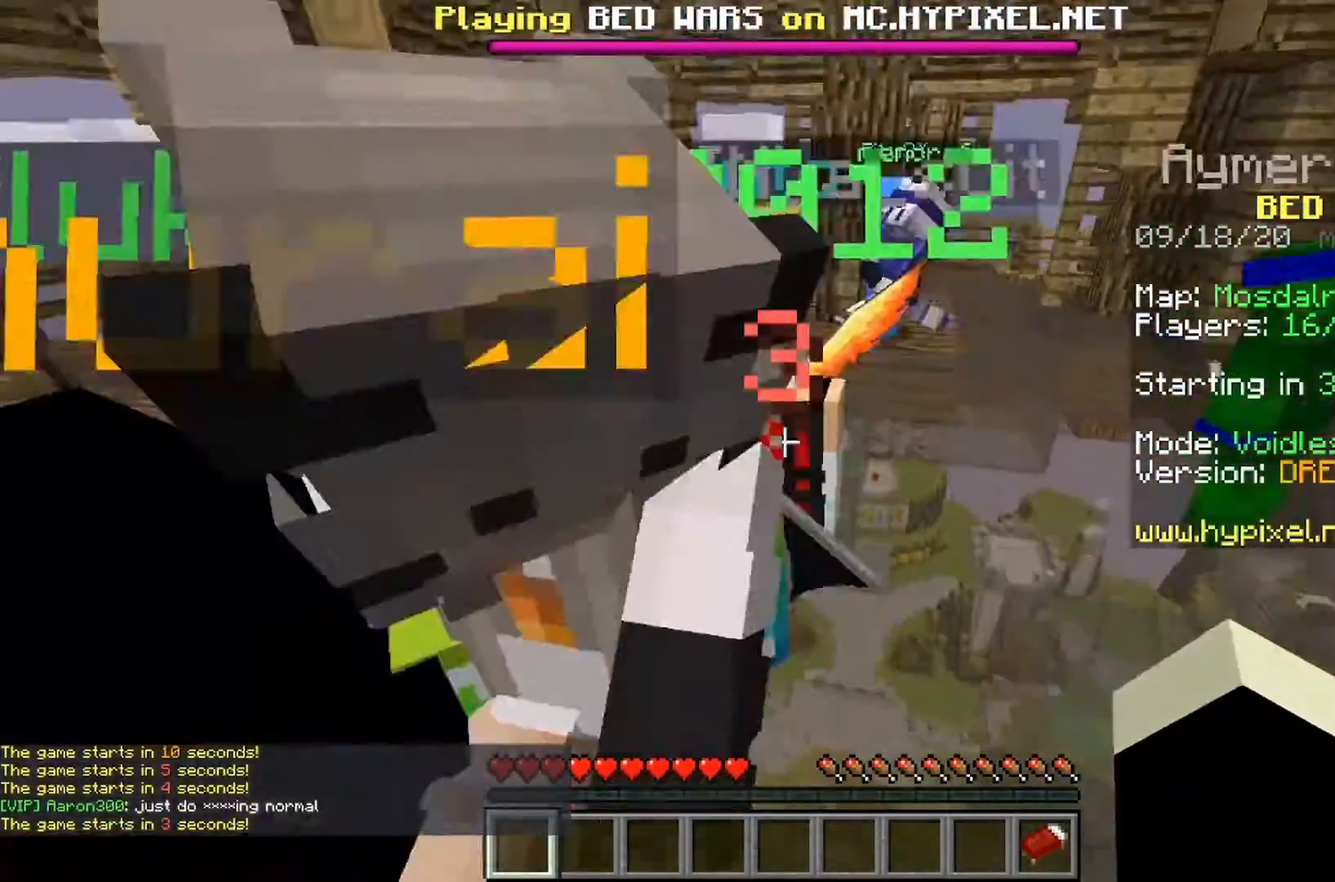
{"keys": [], "mouse": [], "events": []}
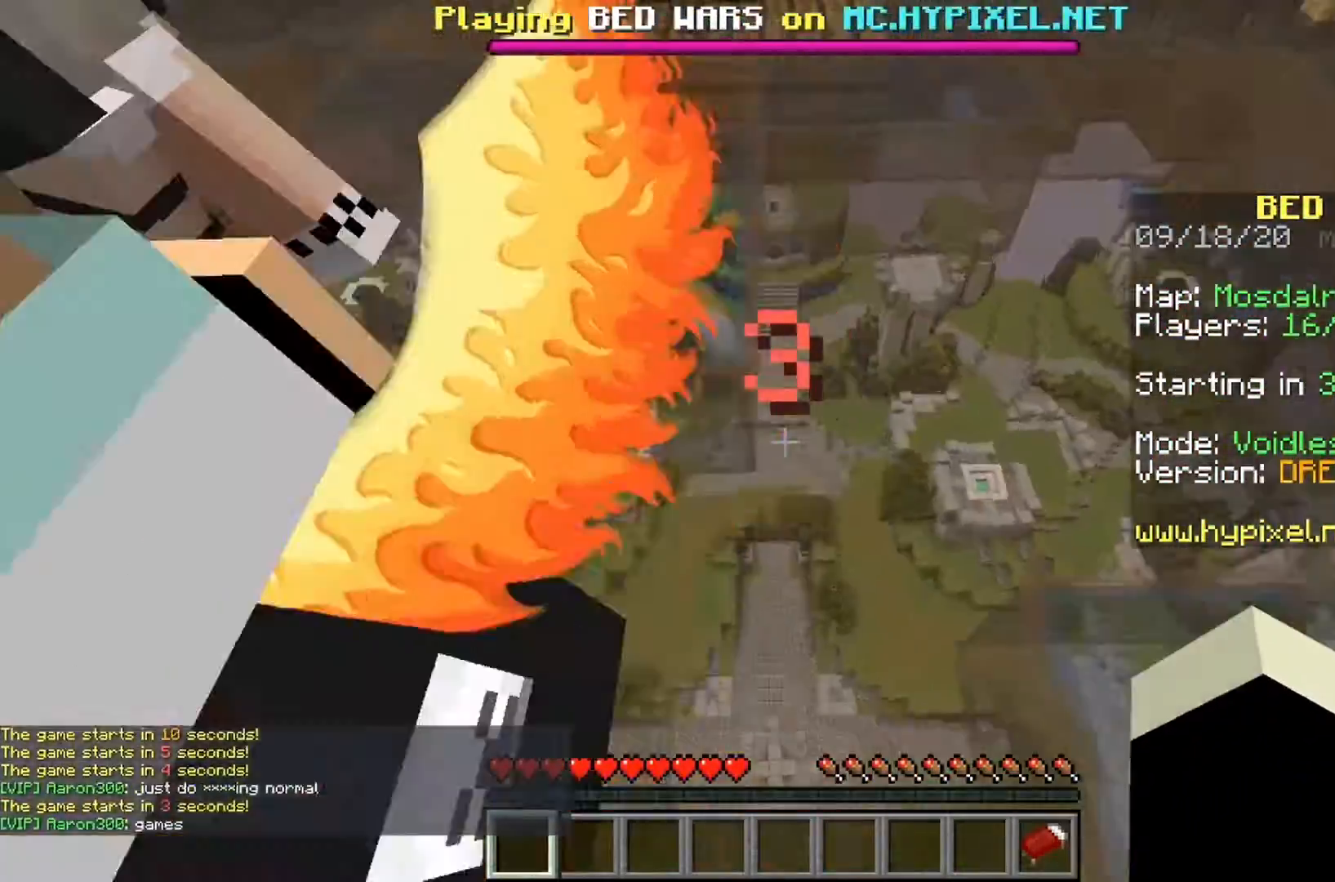
{"keys": [], "mouse": [], "events": []}
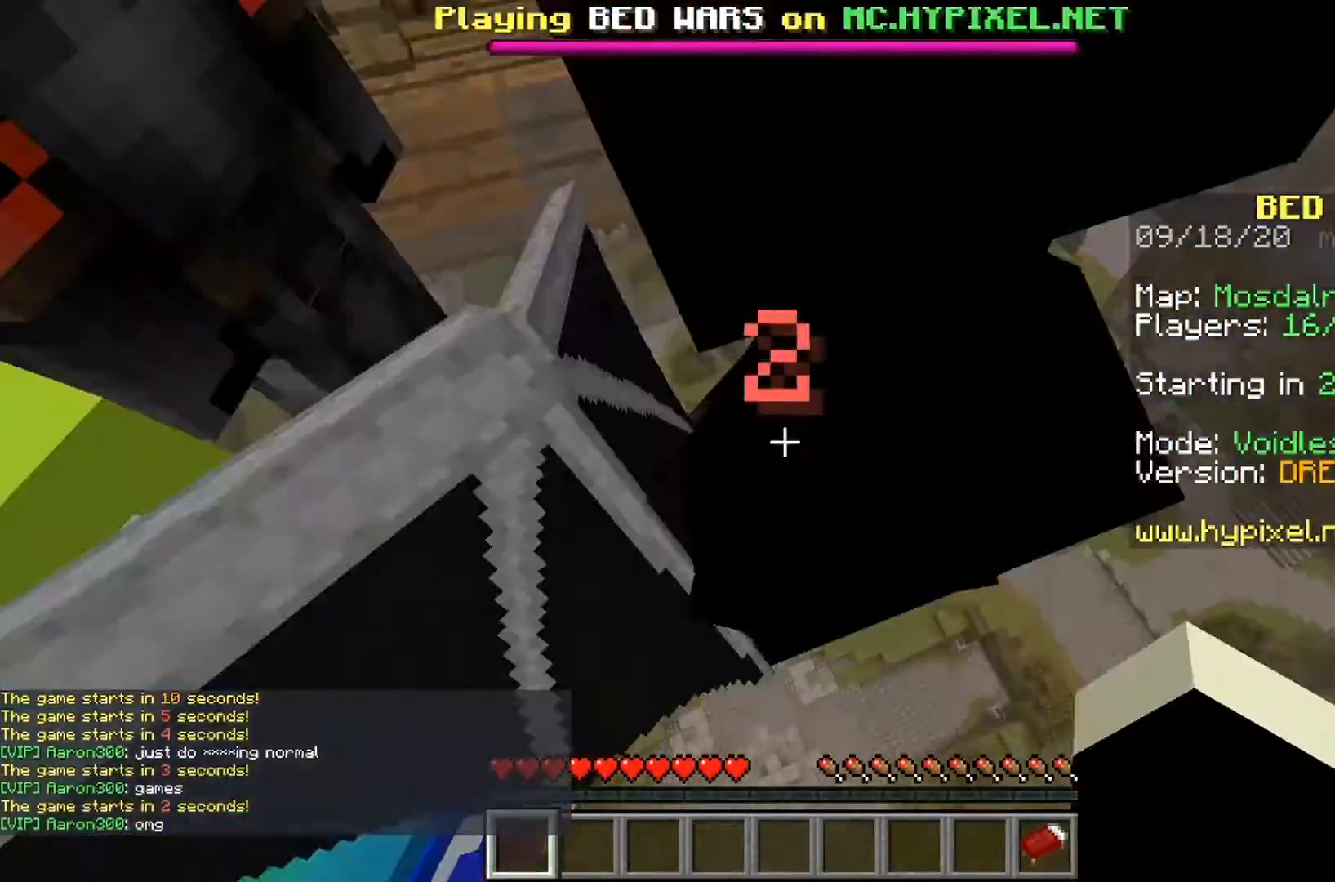
{"keys": ["space"], "mouse": [], "events": [[267, "space", "down"]]}
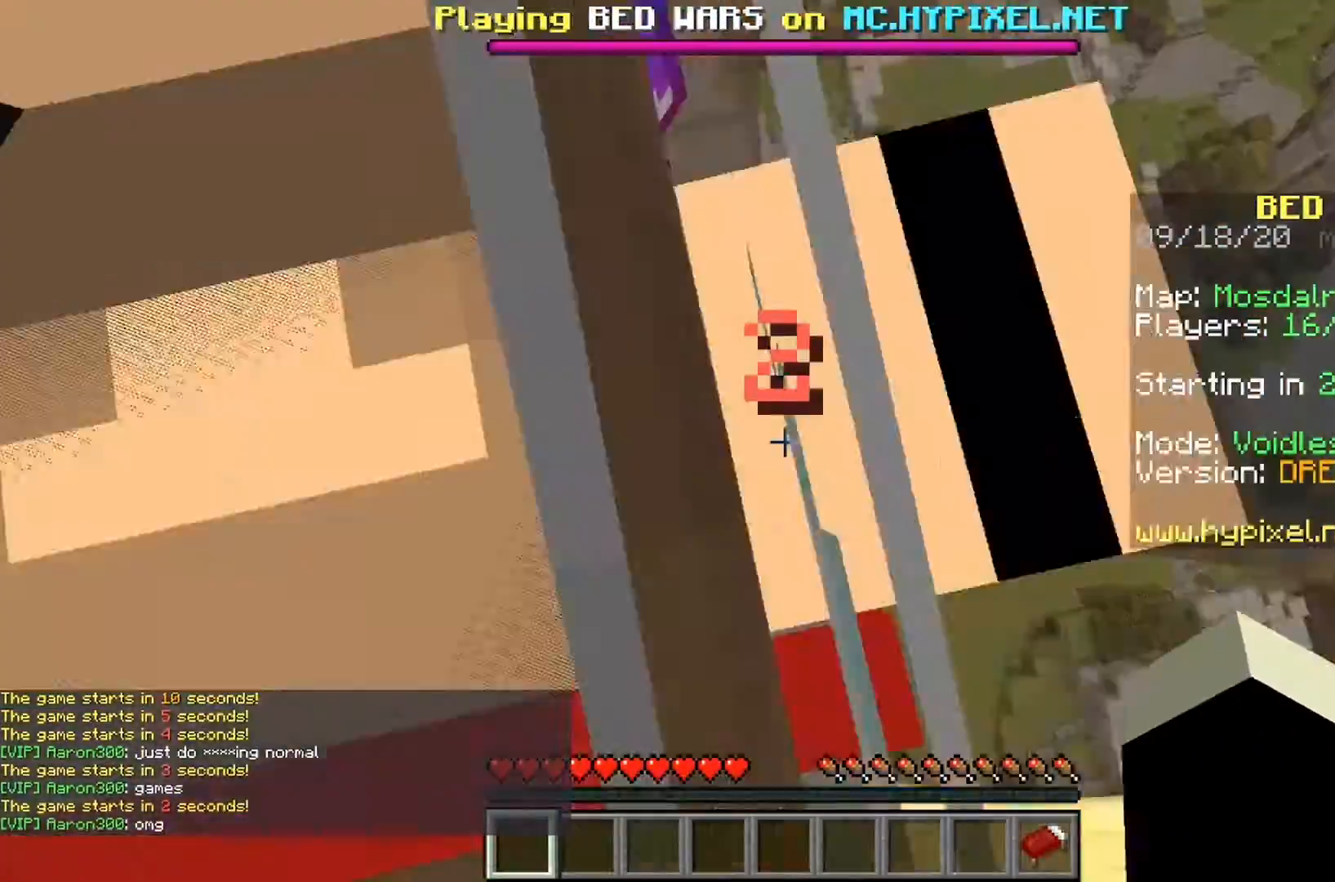
{"keys": [], "mouse": ["left"], "events": [[33, "mouse_left", "down"], [67, "space", "up"]]}
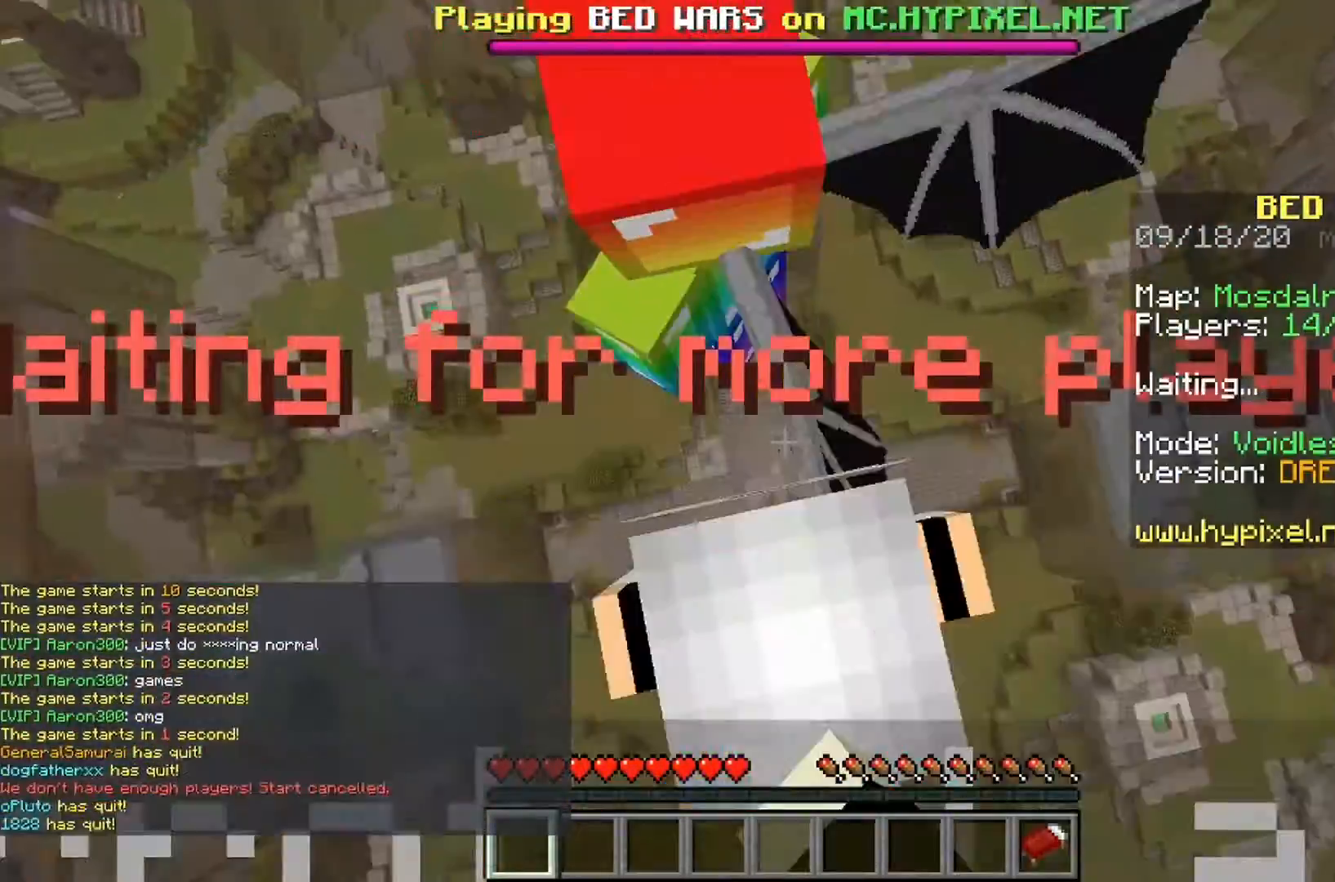
{"keys": ["space"], "mouse": [], "events": [[433, "mouse_left", "up"], [467, "space", "down"]]}
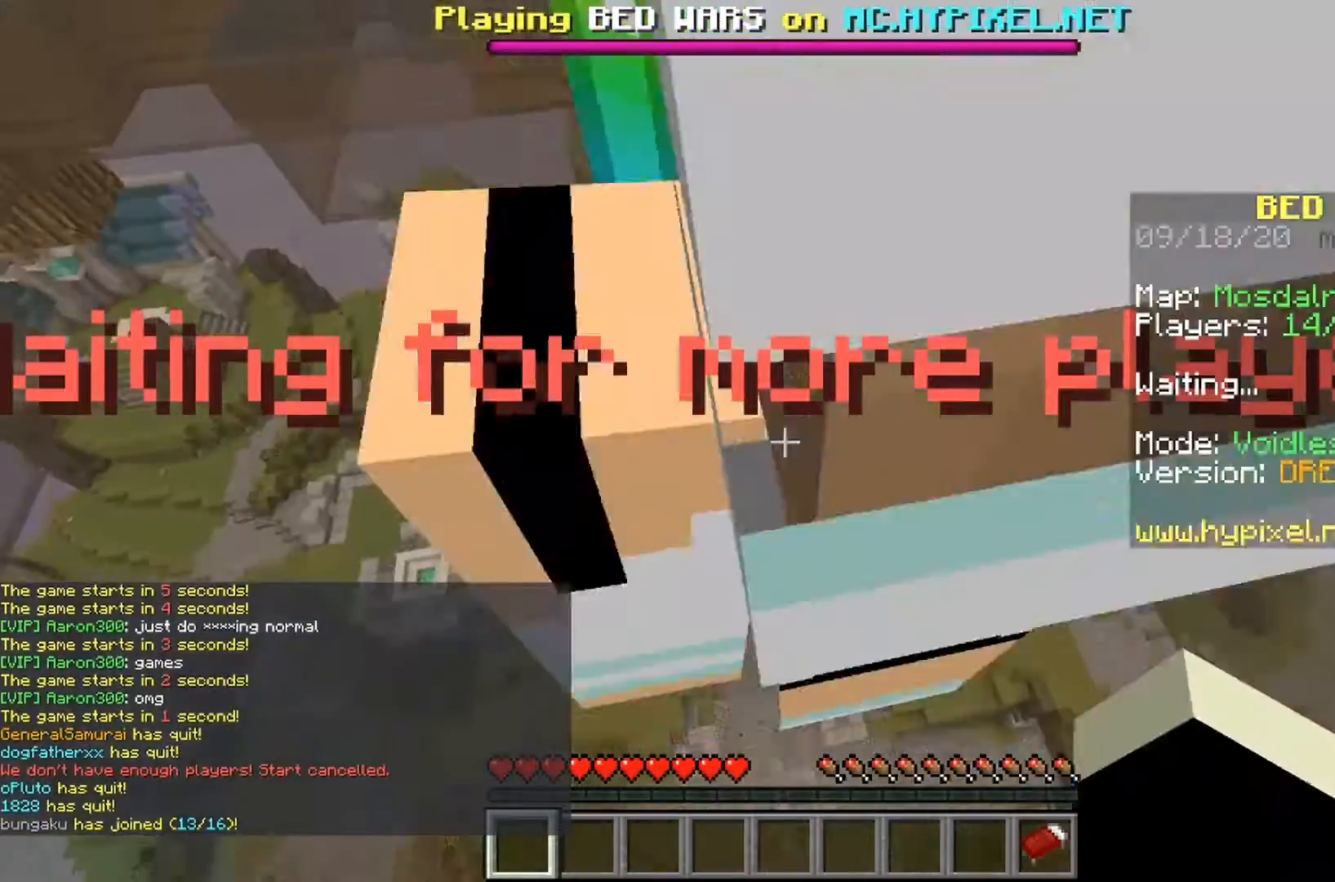
{"keys": [], "mouse": []}
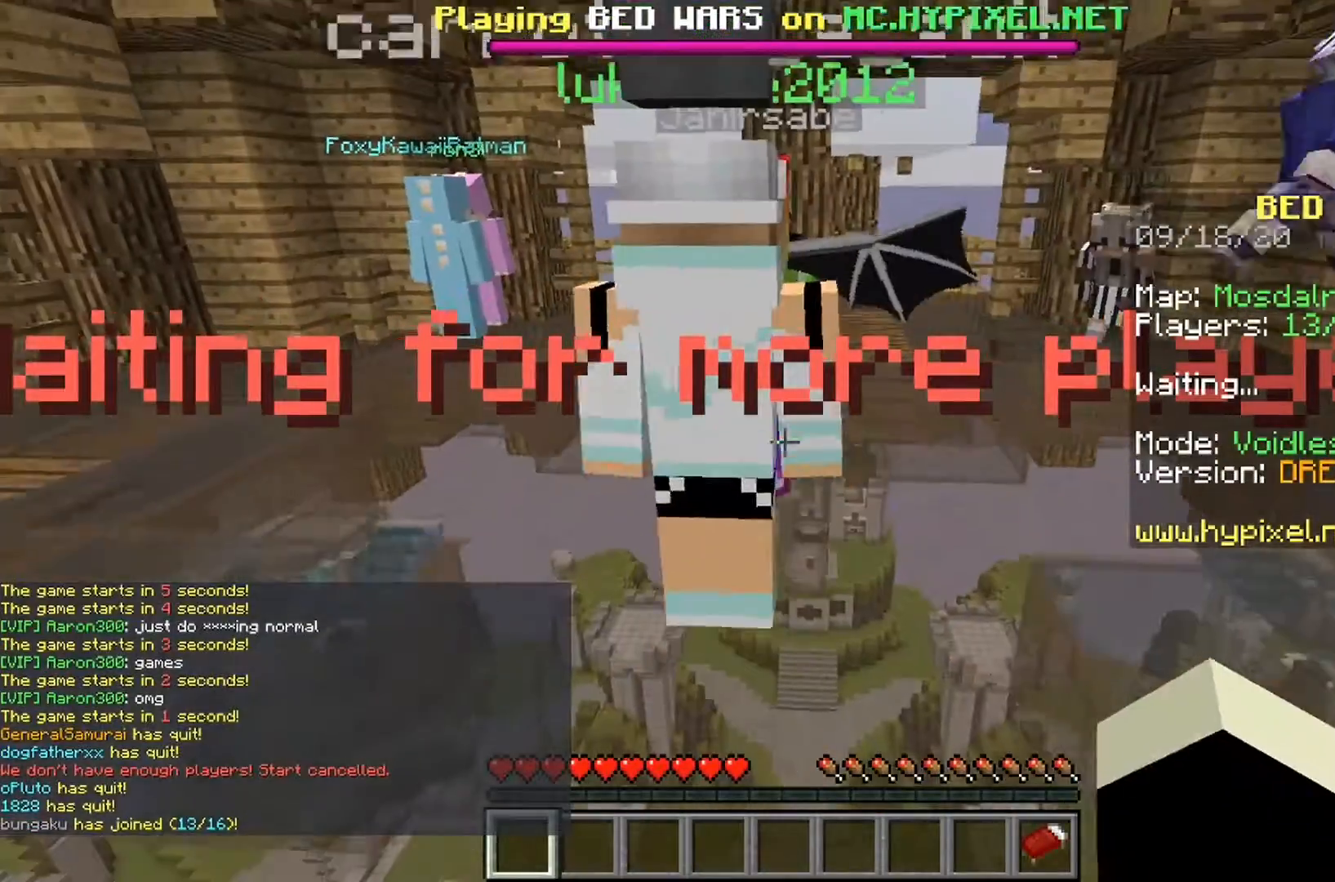
{"keys": [], "mouse": [], "events": []}
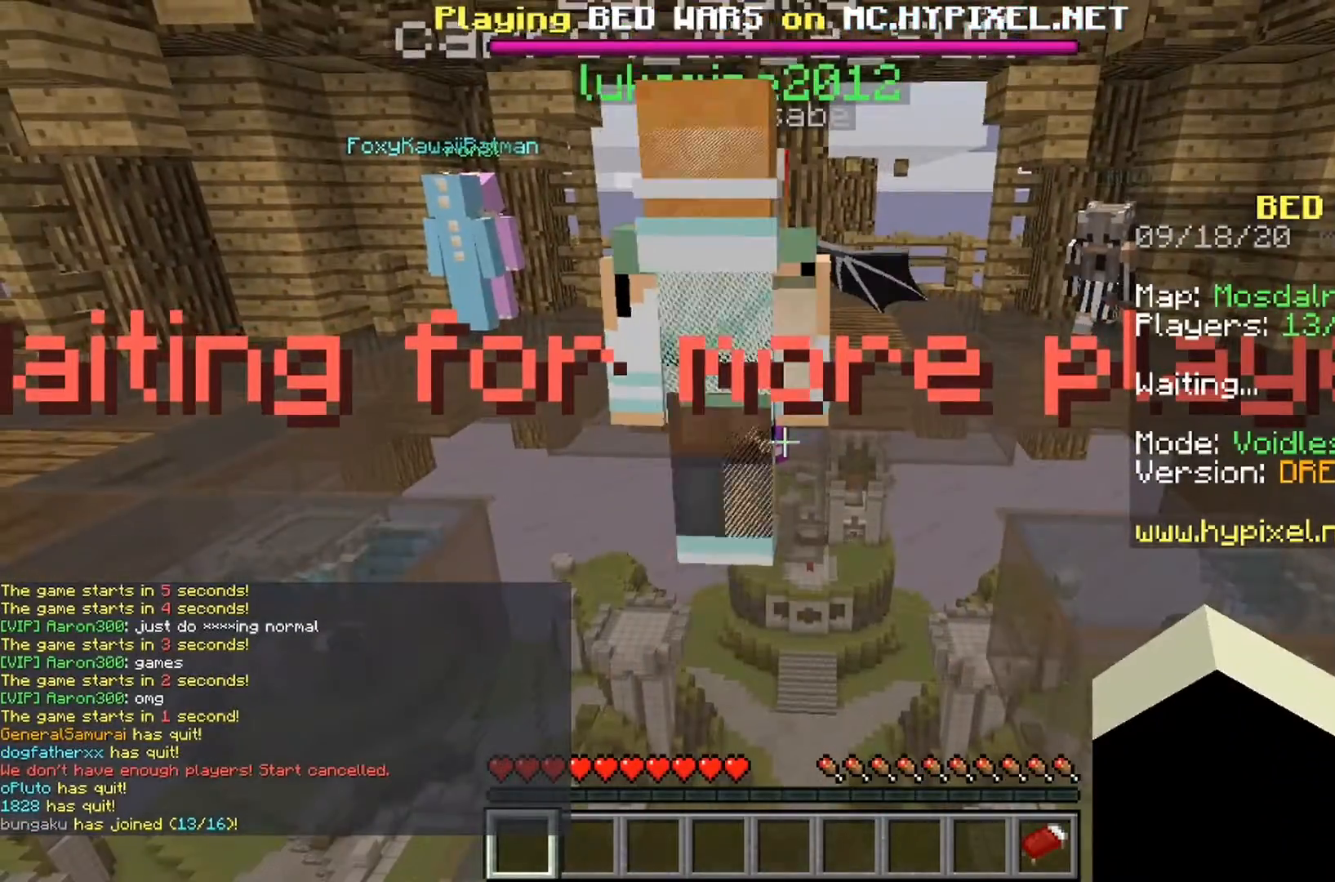
{"keys": [], "mouse": [], "events": []}
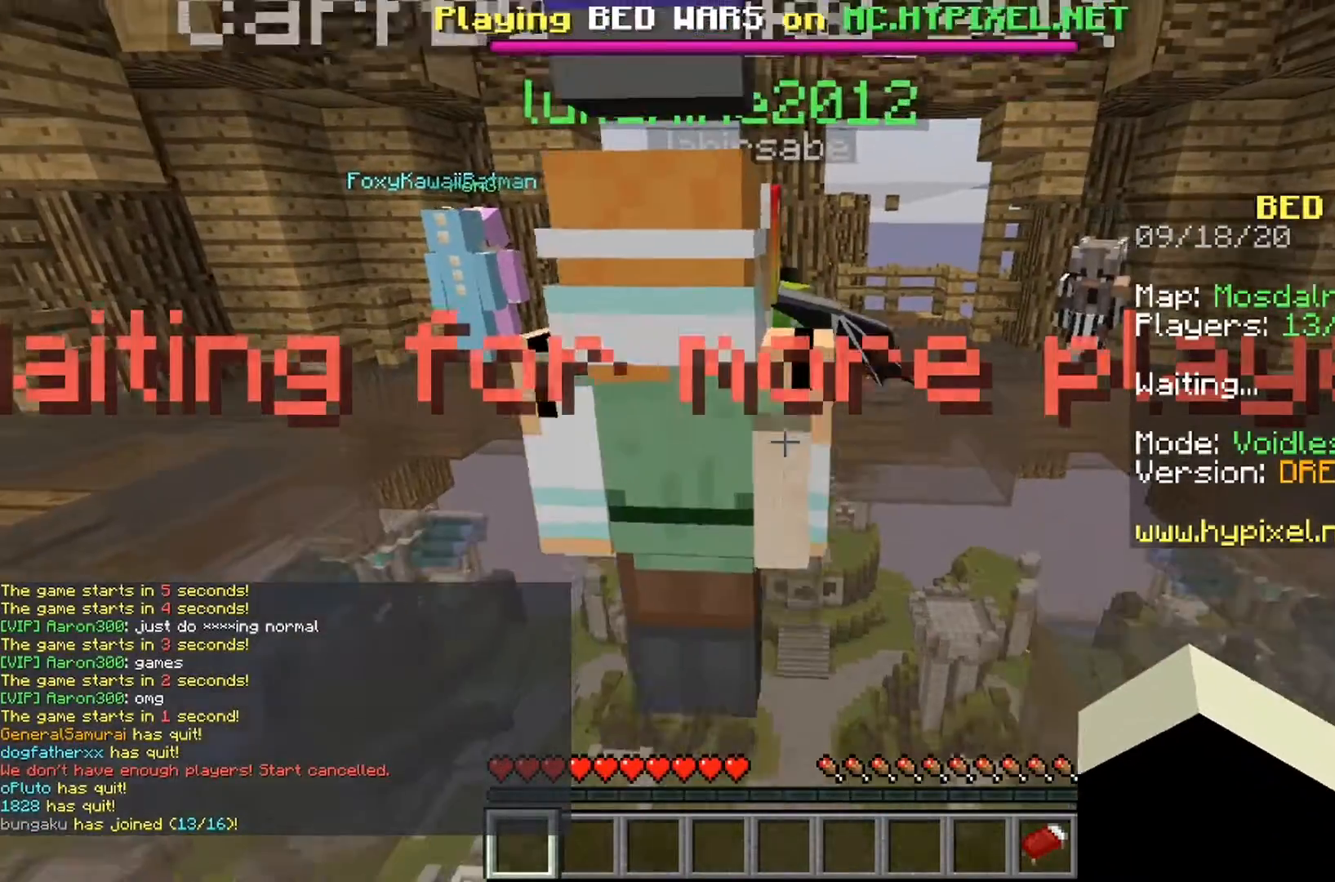
{"keys": [], "mouse": [], "events": []}
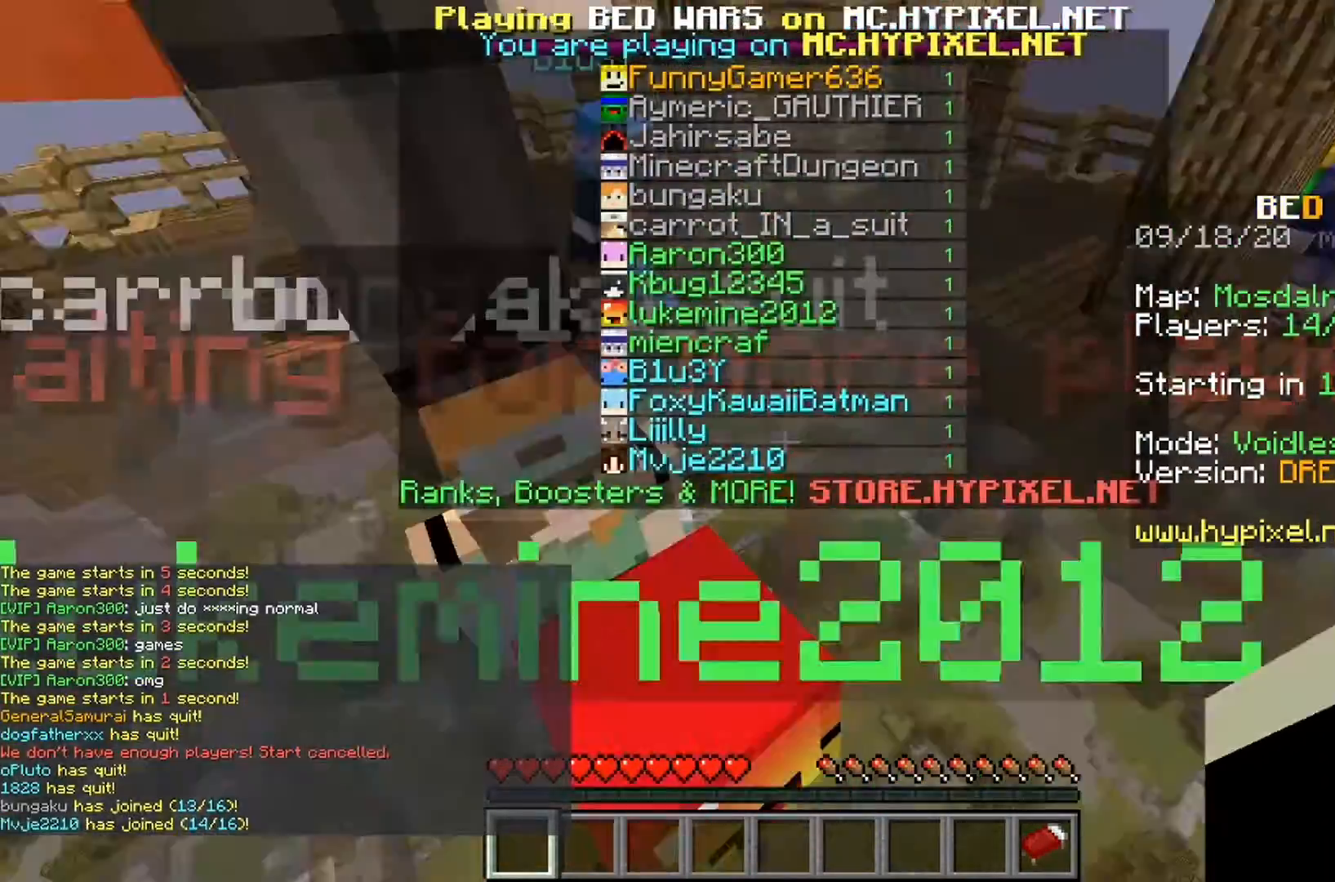
{"keys": [], "mouse": [], "events": []}
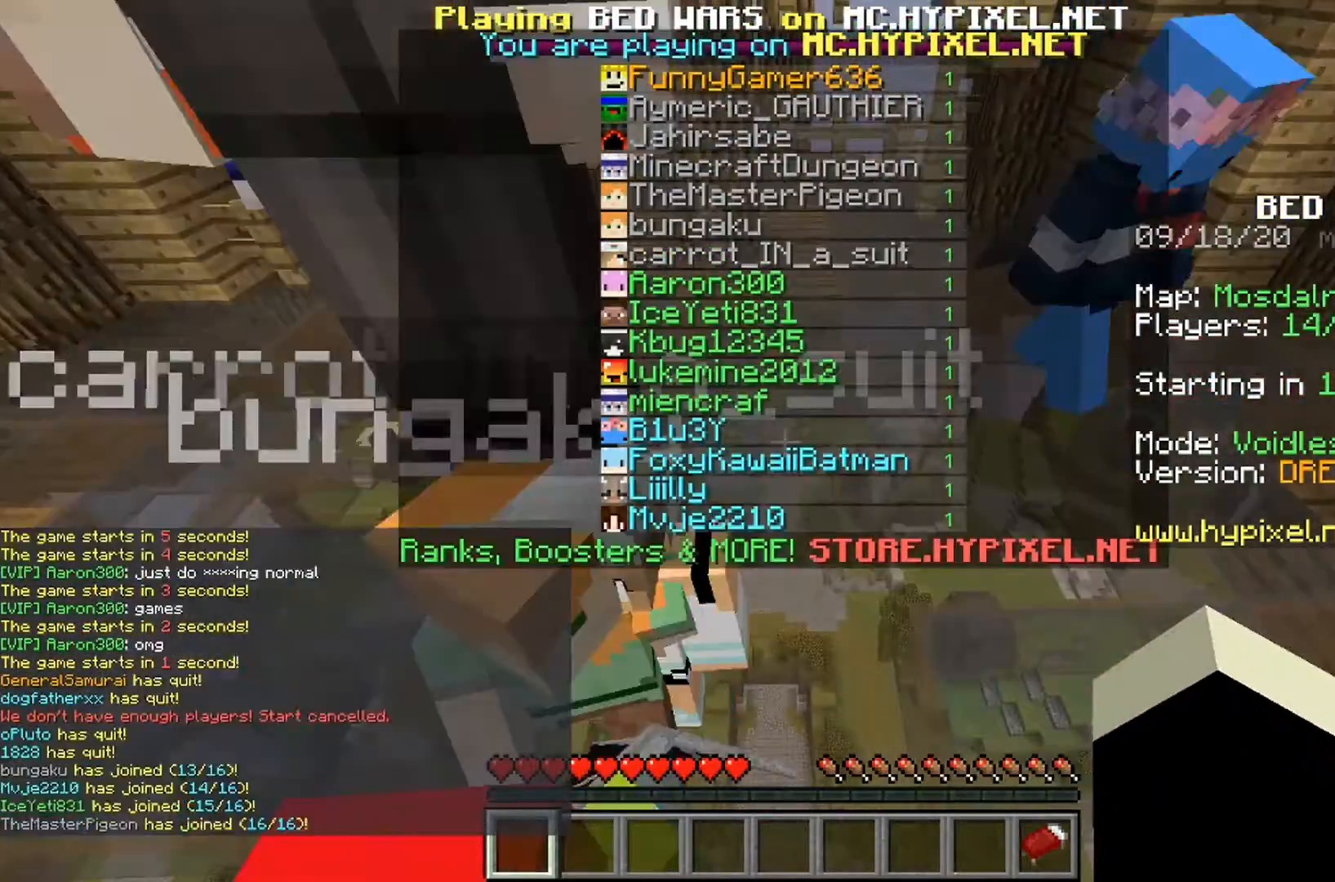
{"keys": [], "mouse": [], "events": []}